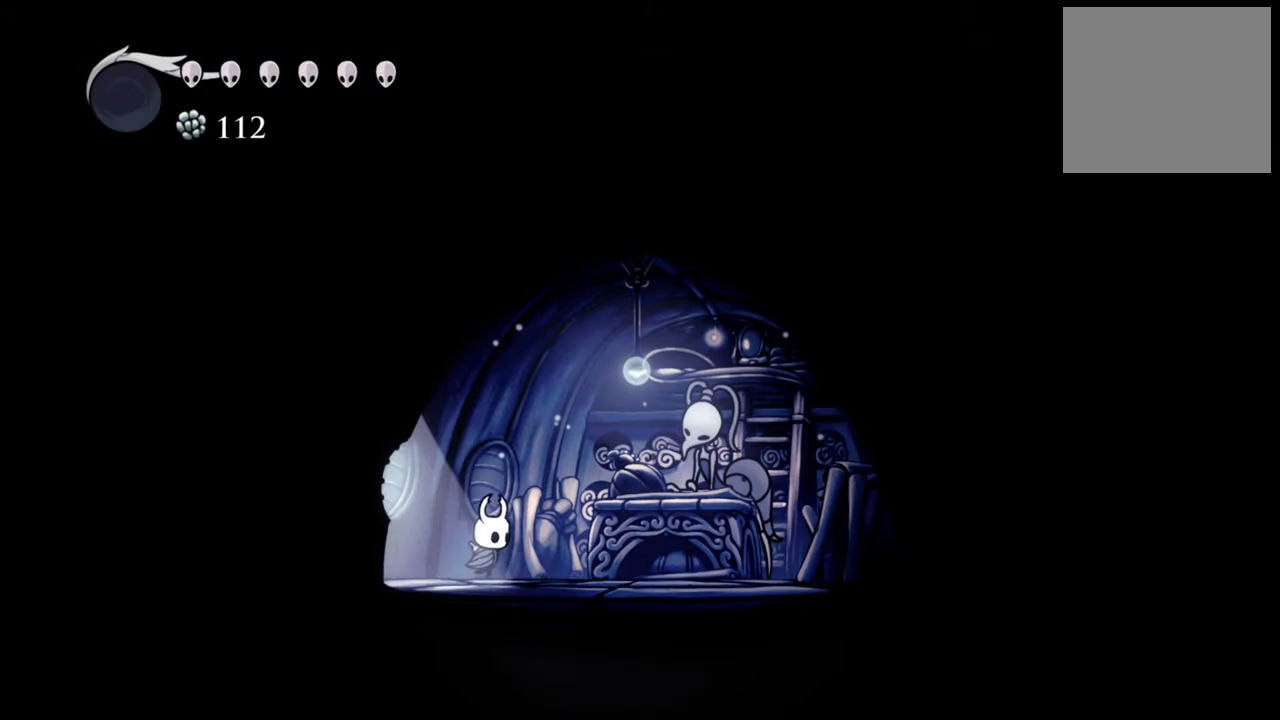
Gameplay with a controller (Xbox layout); each line is a JSON object with the inputs held at the frame after it. "events" lists button and stick changes between this image and that frame as [ms after this image, input, new state], when the widget could be followed in between. Not read: left_stick right_stick.
{"buttons": [], "events": [[340, "DPAD_RIGHT", "up"]]}
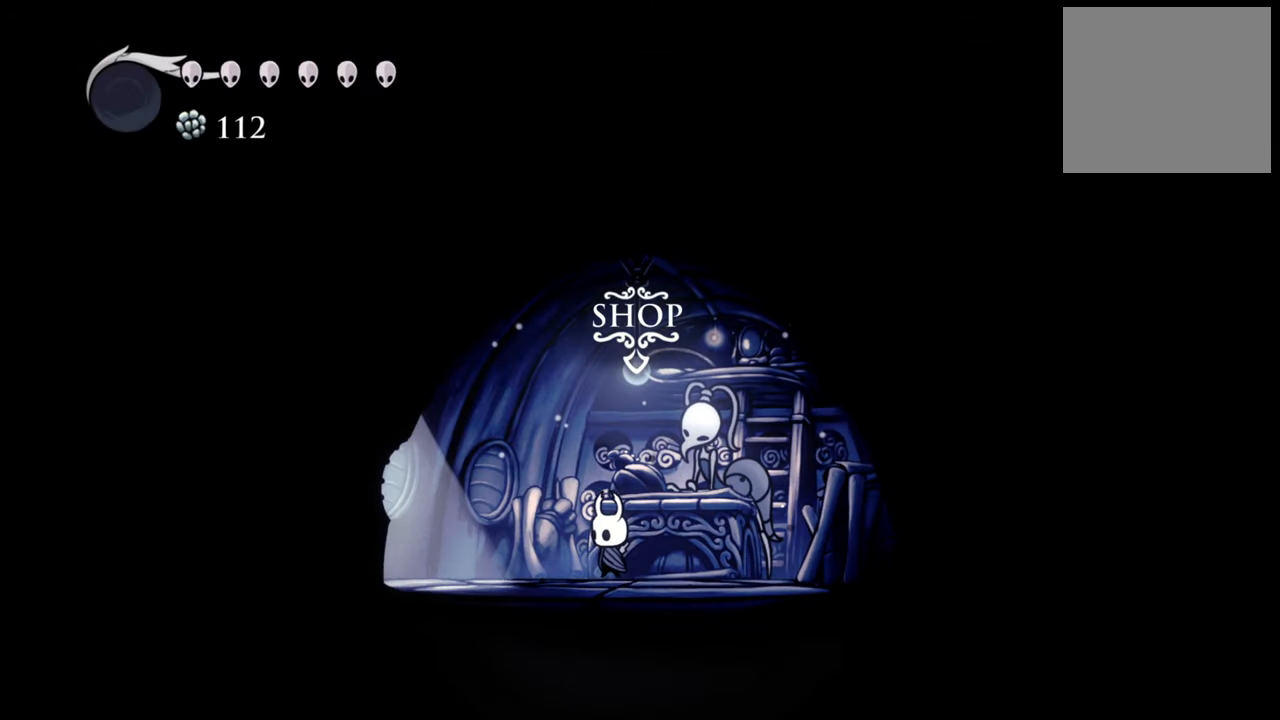
{"buttons": [], "events": [[40, "DPAD_UP", "down"], [200, "DPAD_UP", "up"]]}
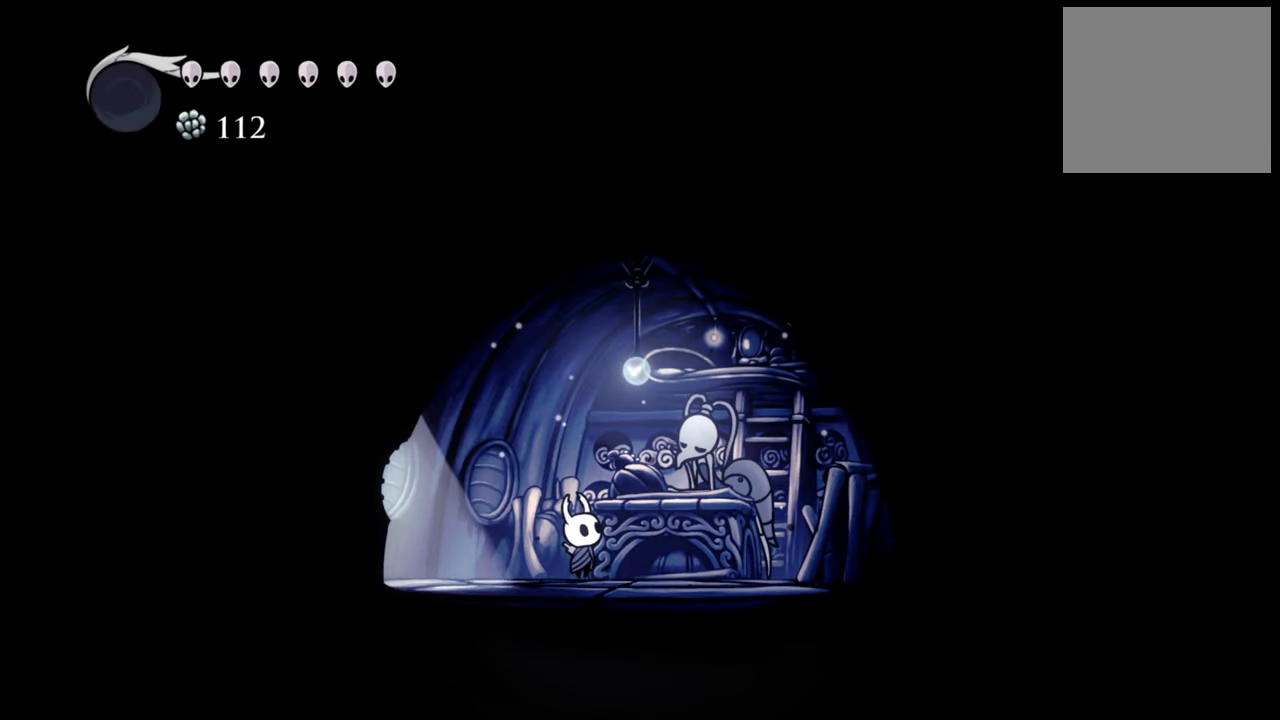
{"buttons": [], "events": []}
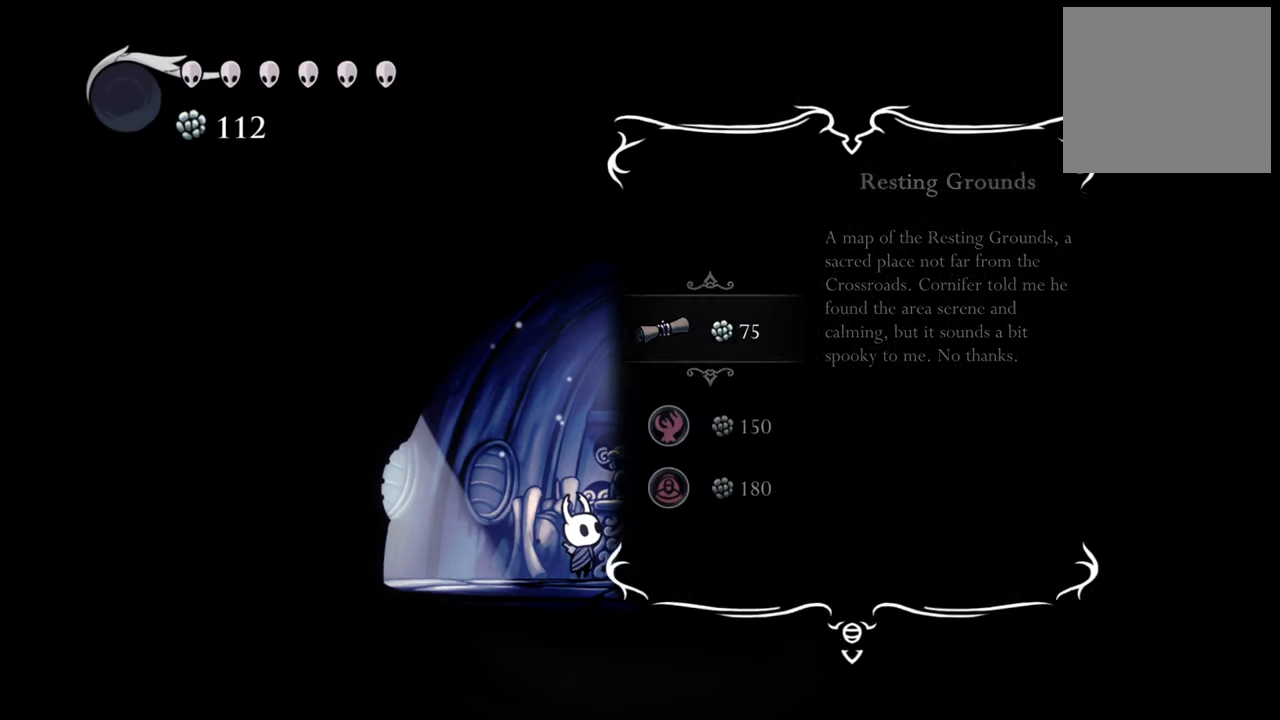
{"buttons": [], "events": []}
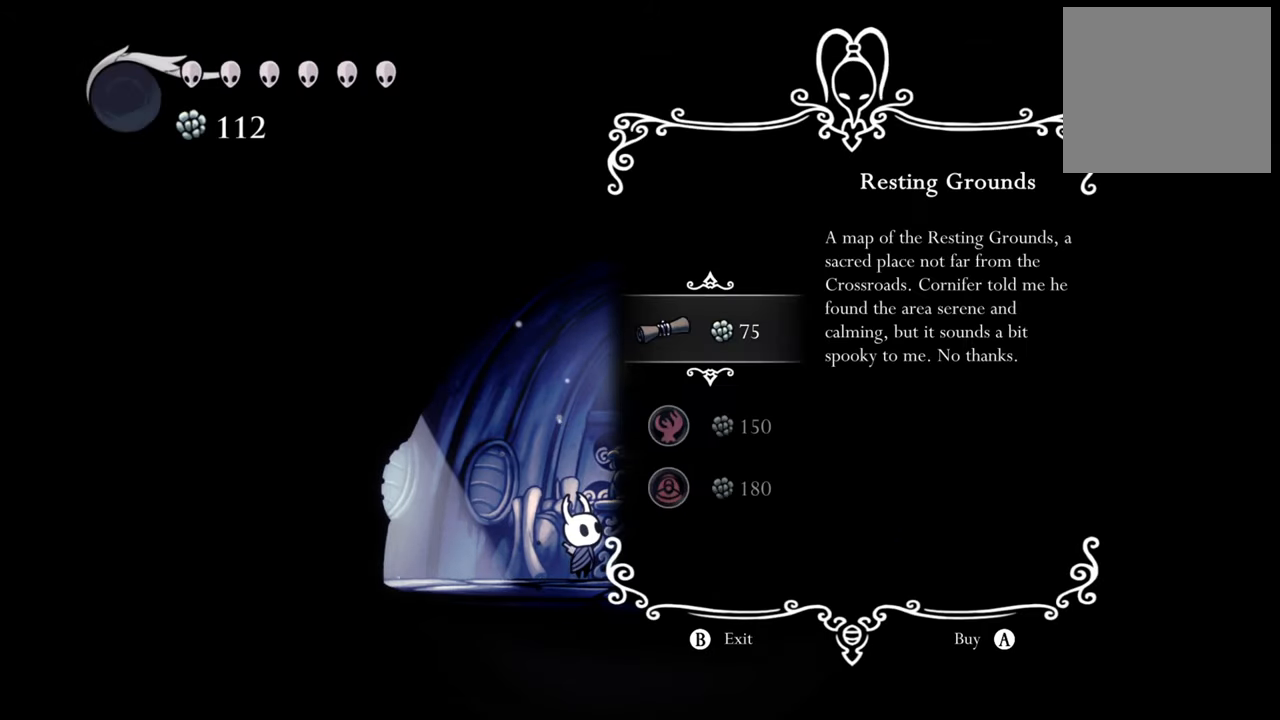
{"buttons": [], "events": []}
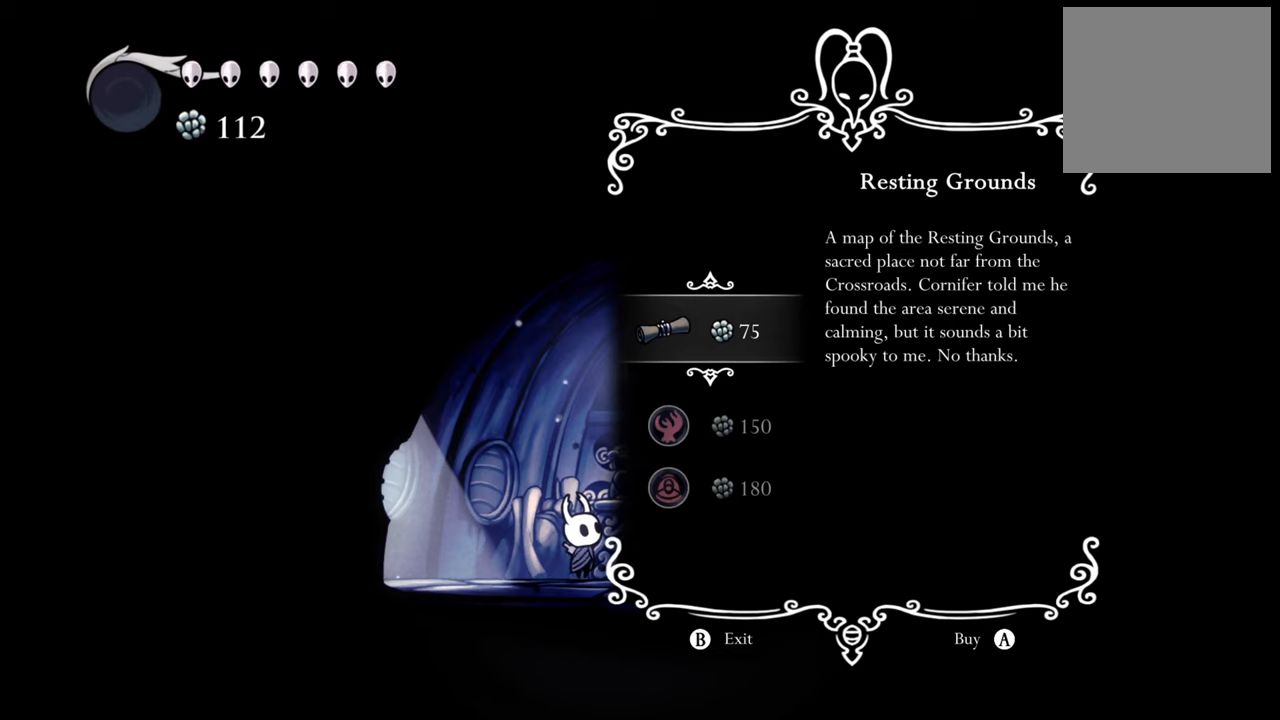
{"buttons": [], "events": []}
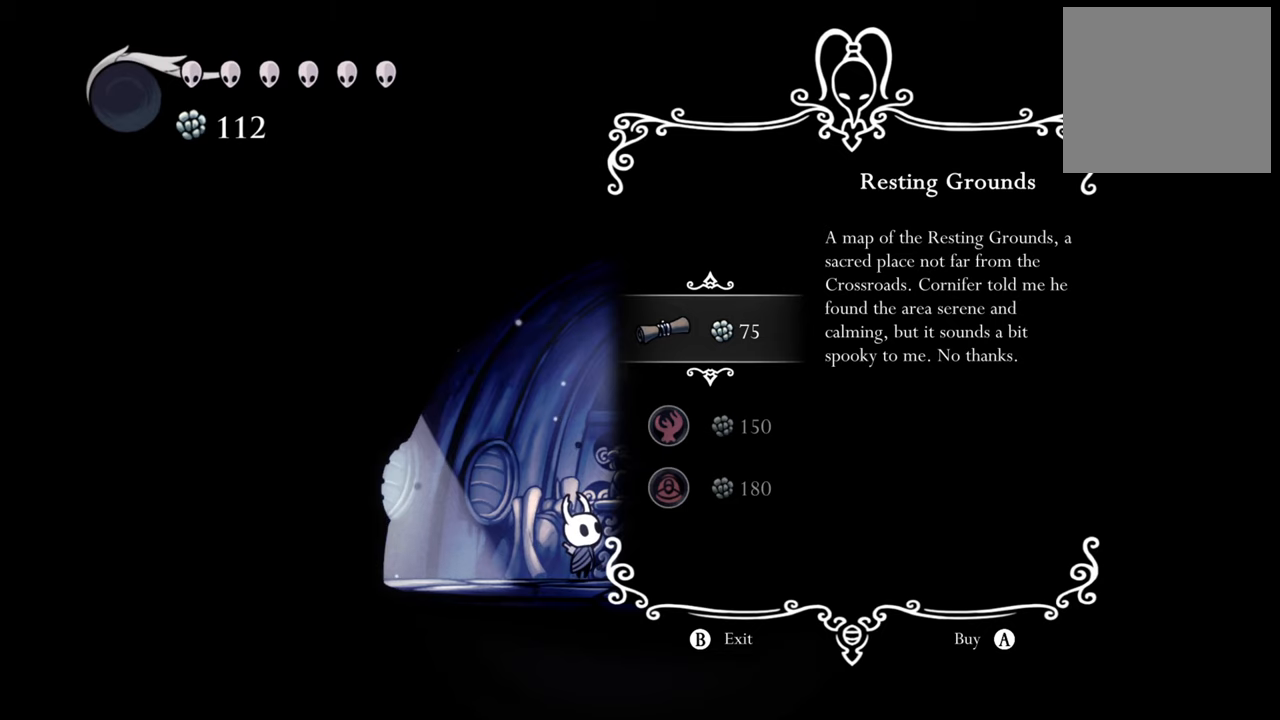
{"buttons": [], "events": []}
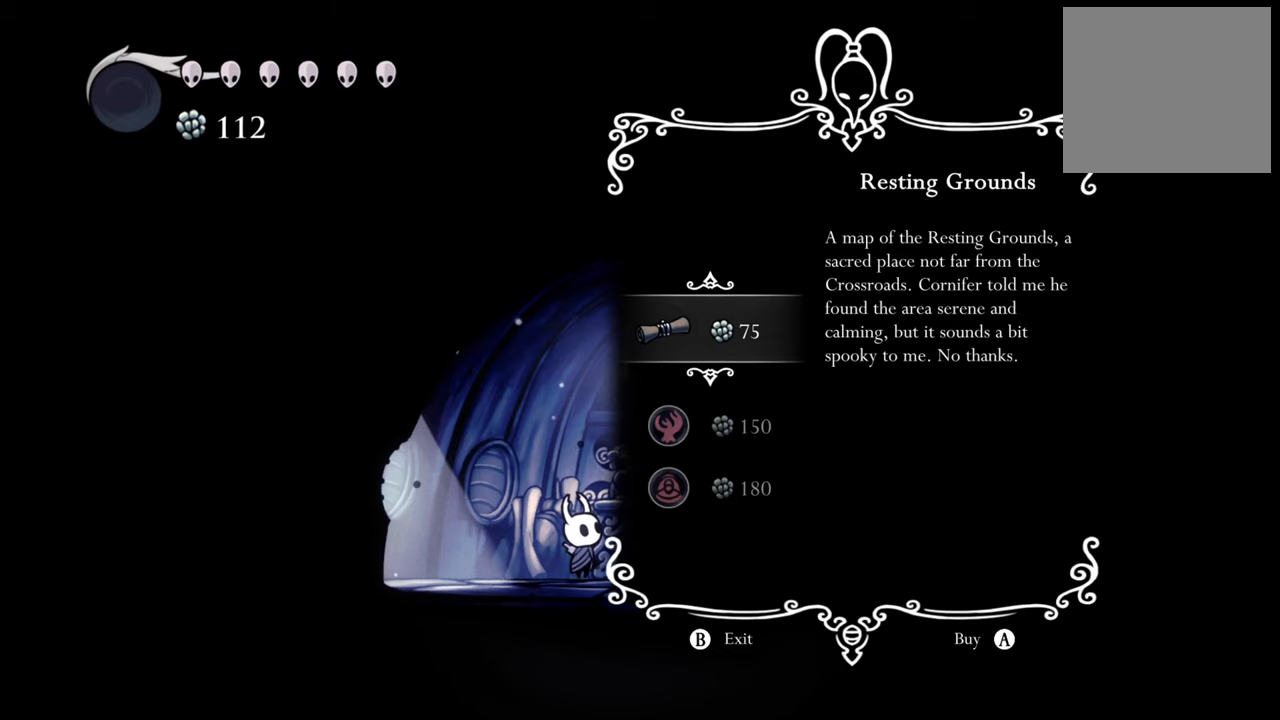
{"buttons": [], "events": []}
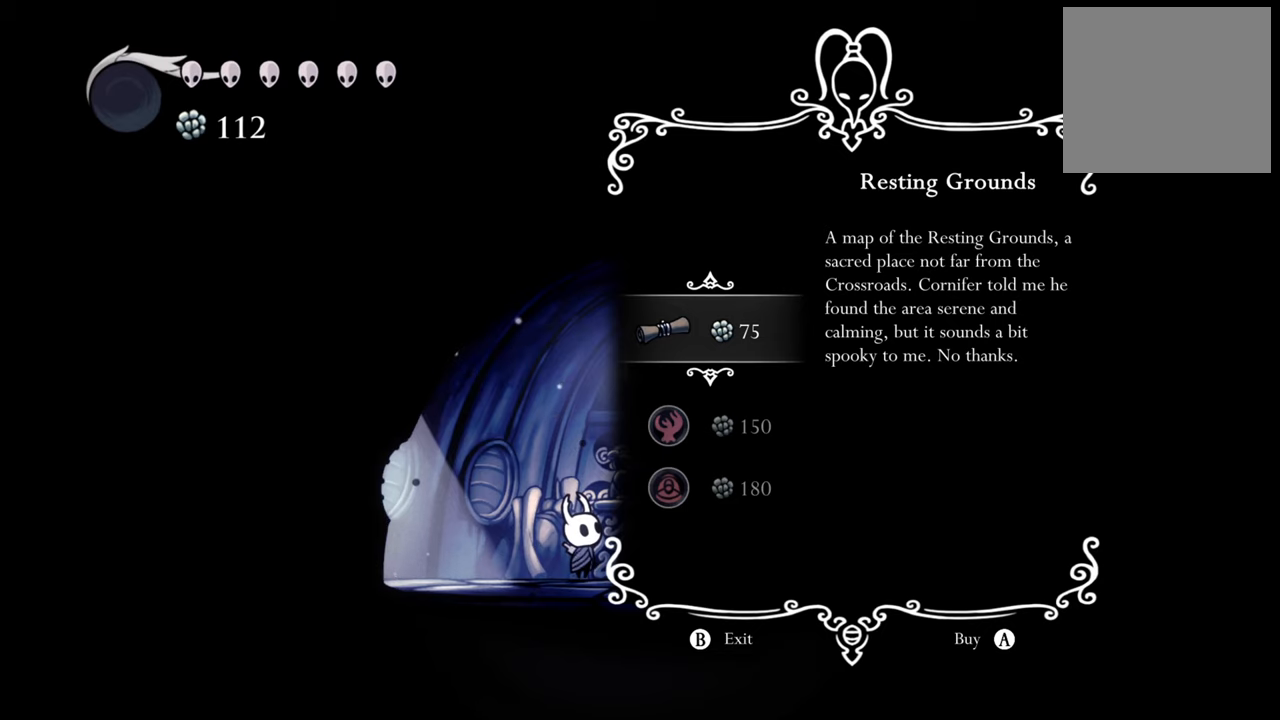
{"buttons": ["A"], "events": [[480, "A", "down"]]}
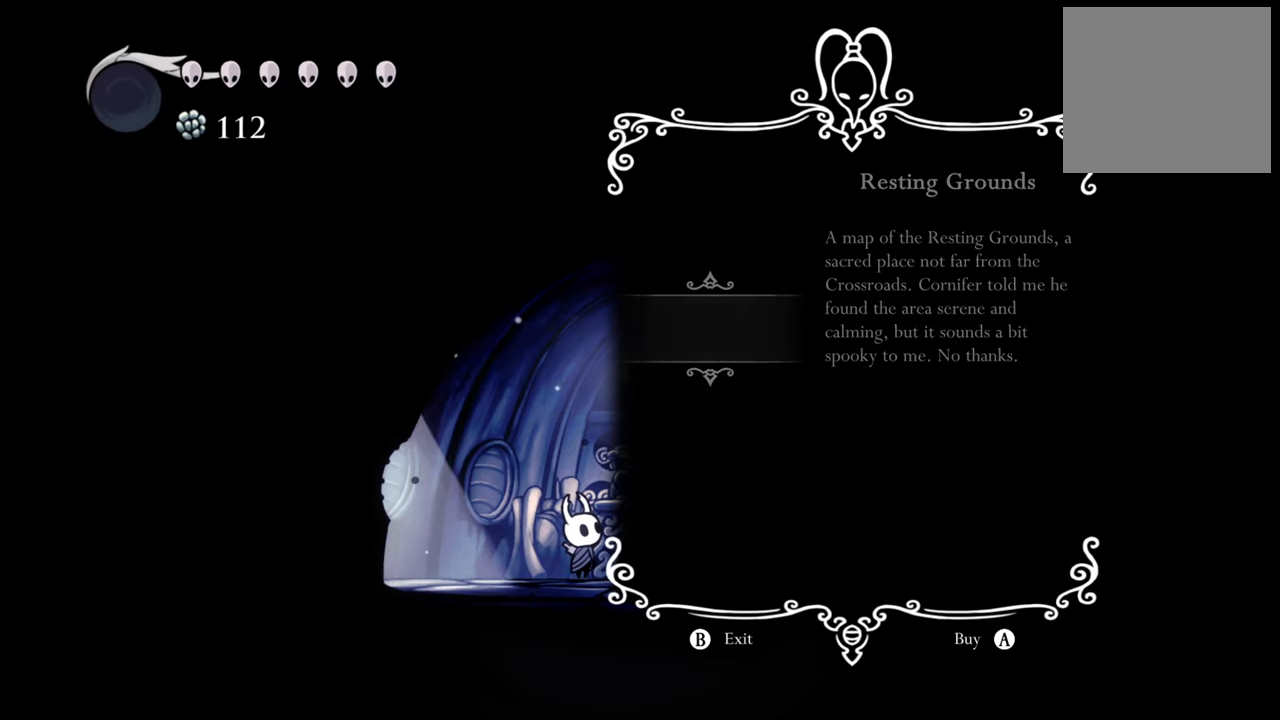
{"buttons": [], "events": [[160, "A", "up"]]}
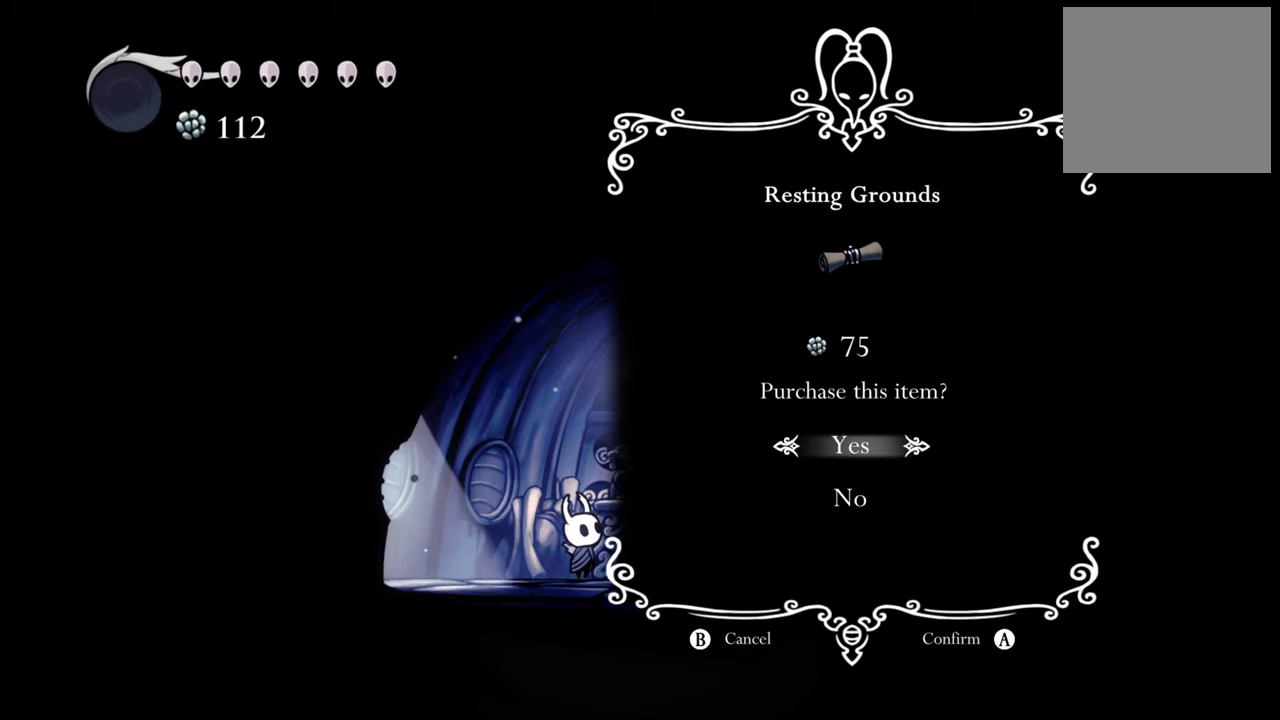
{"buttons": [], "events": [[180, "A", "down"], [320, "A", "up"]]}
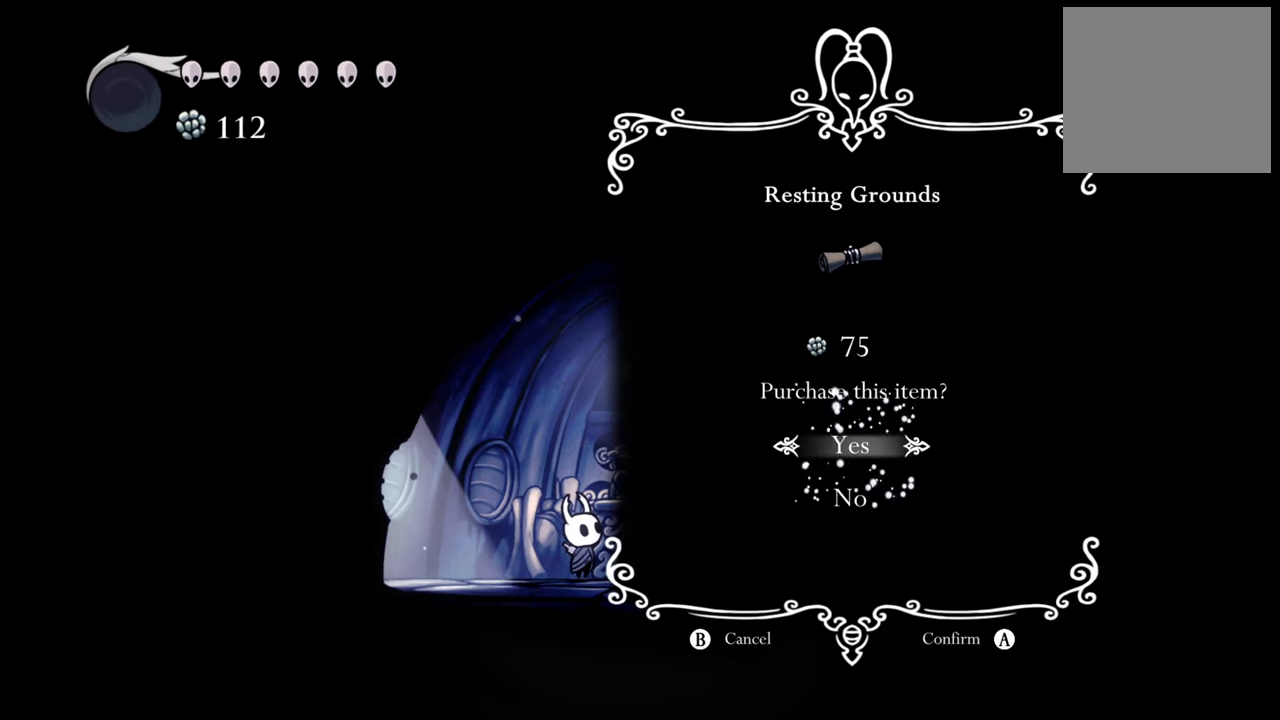
{"buttons": [], "events": []}
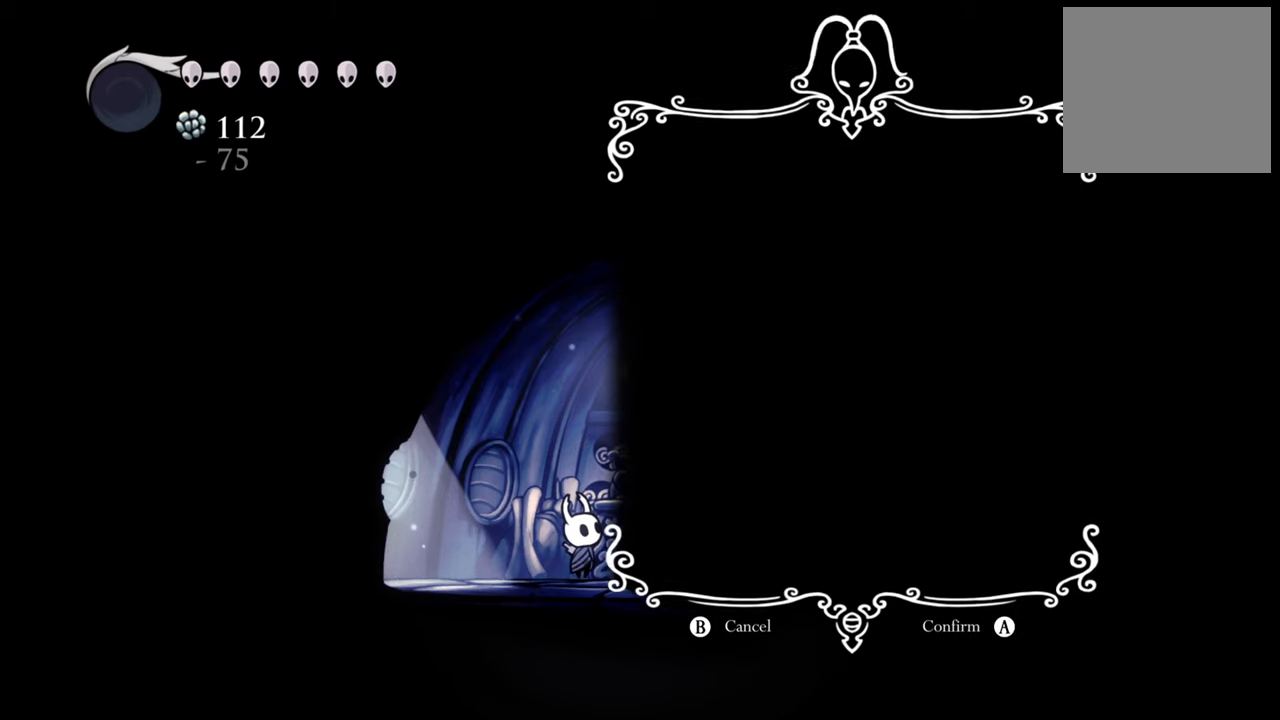
{"buttons": [], "events": []}
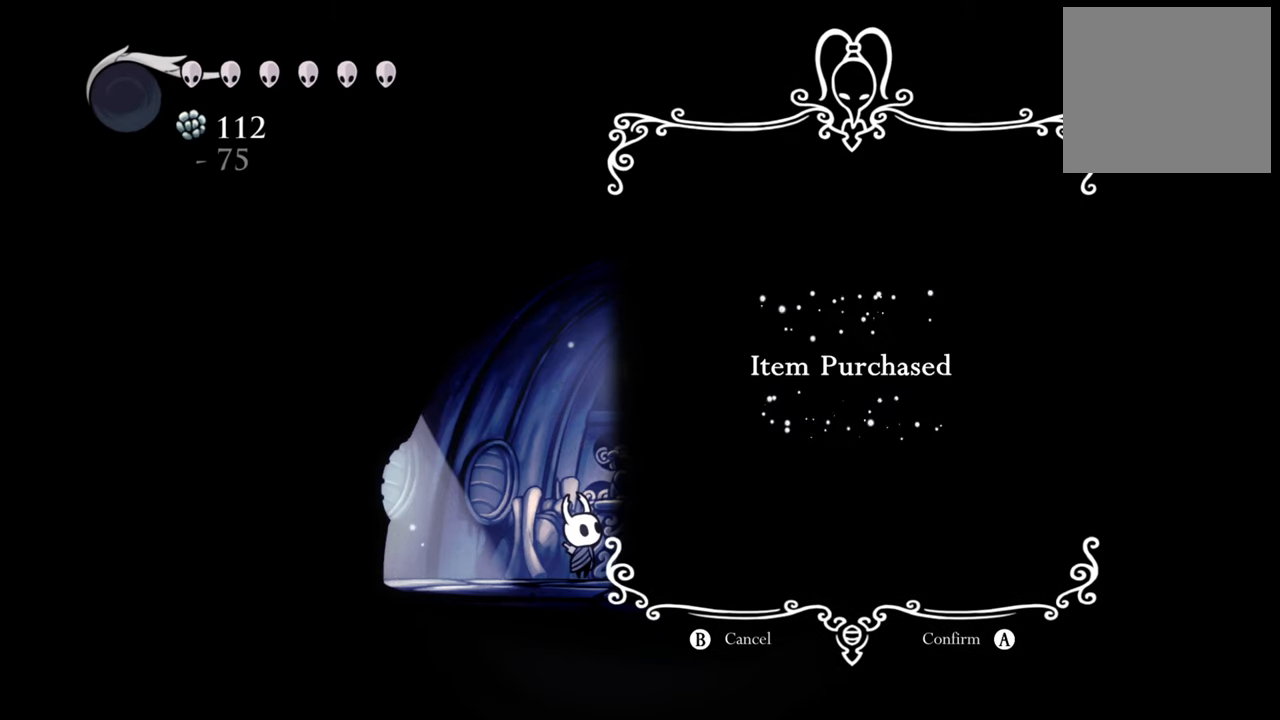
{"buttons": [], "events": []}
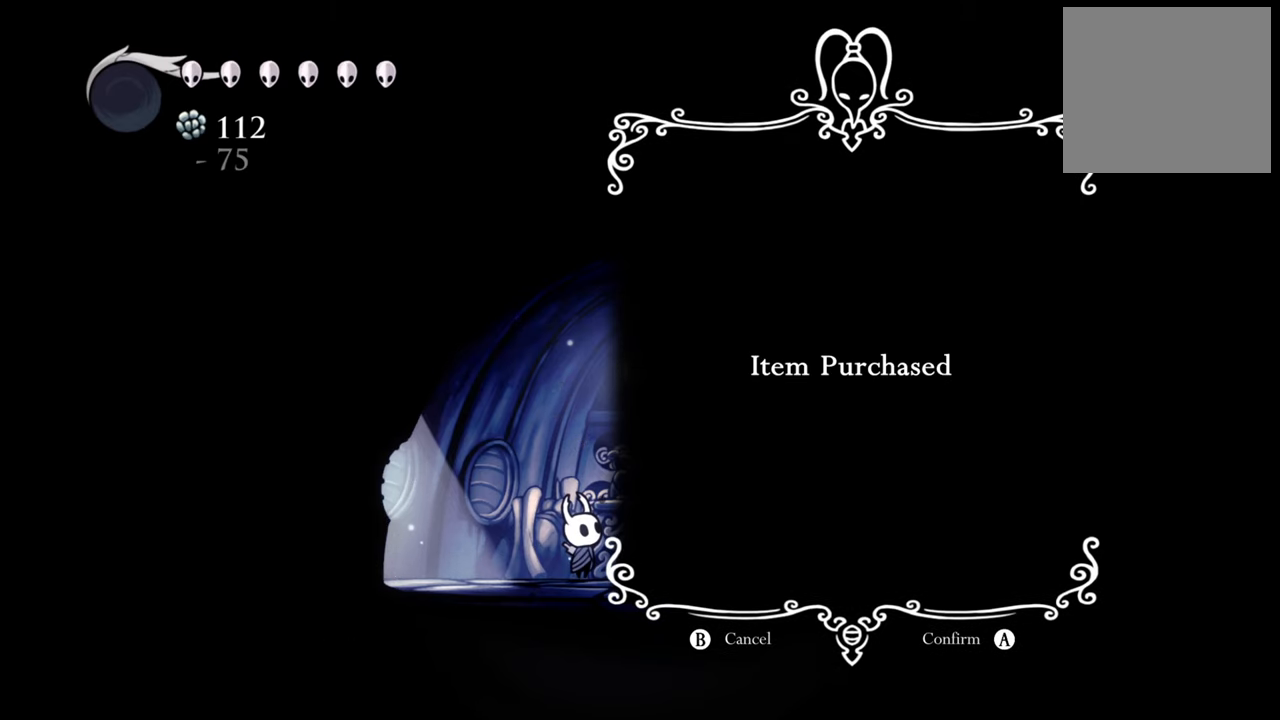
{"buttons": [], "events": []}
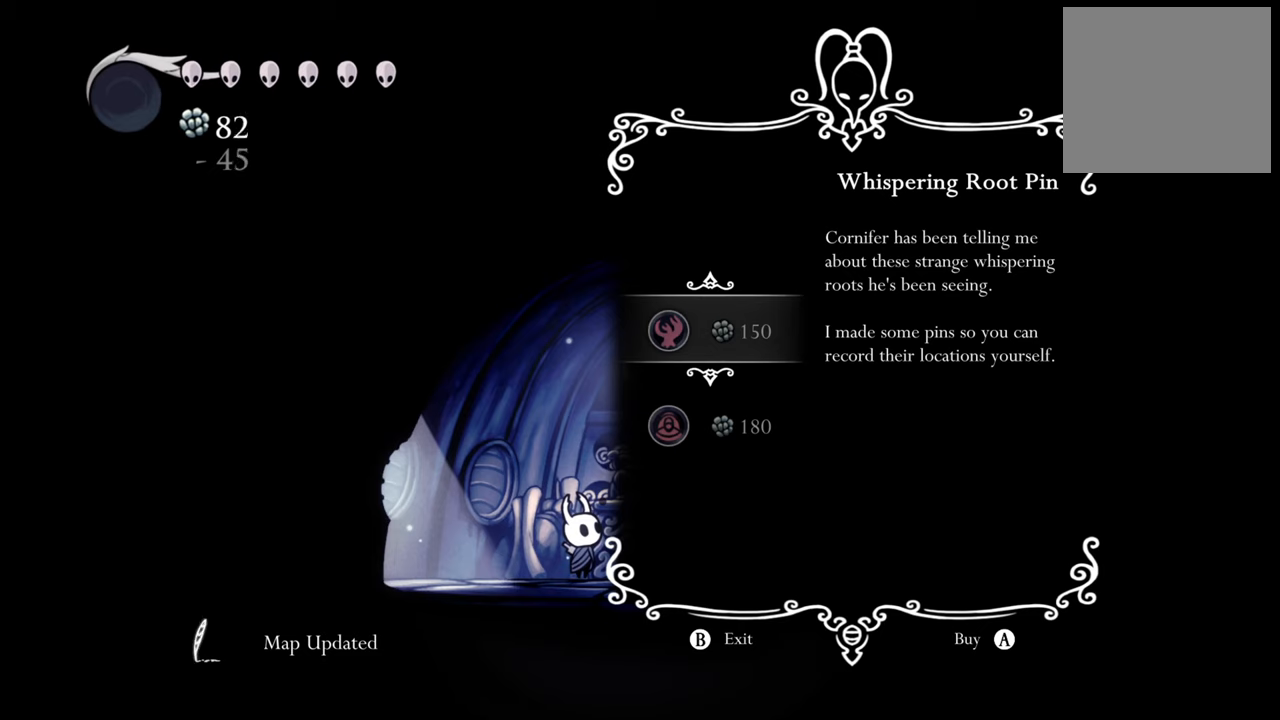
{"buttons": [], "events": []}
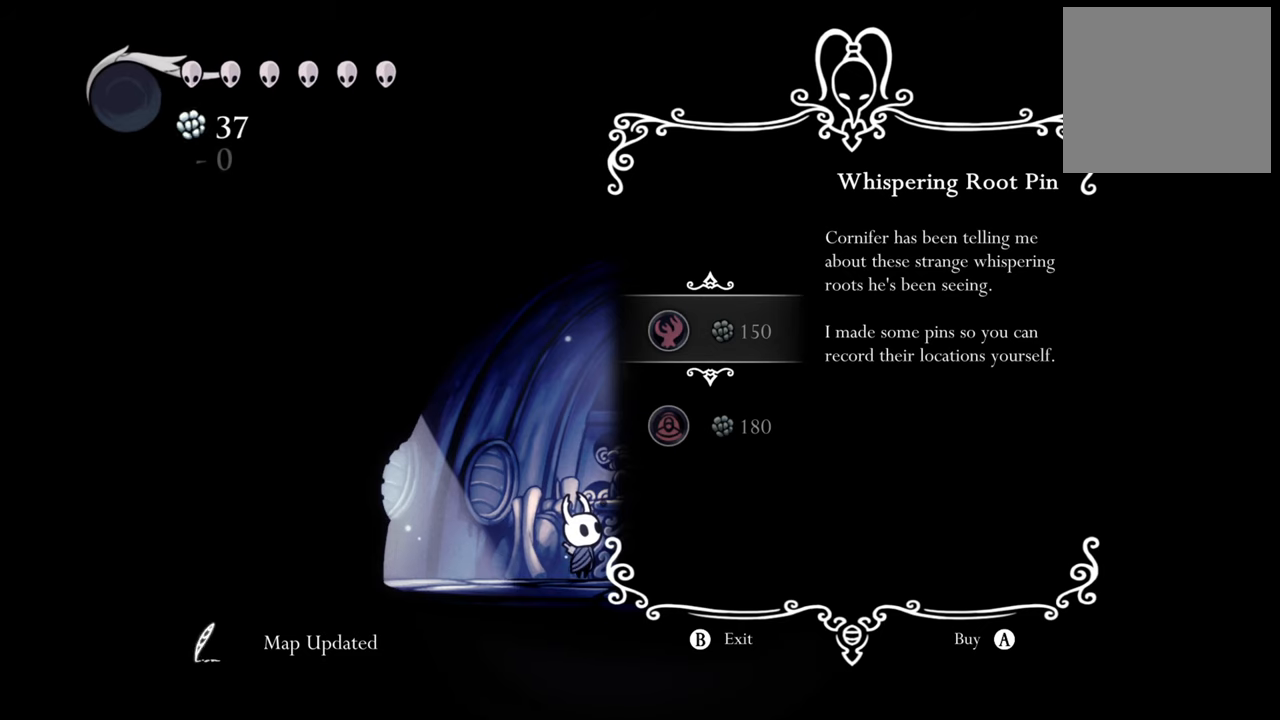
{"buttons": [], "events": []}
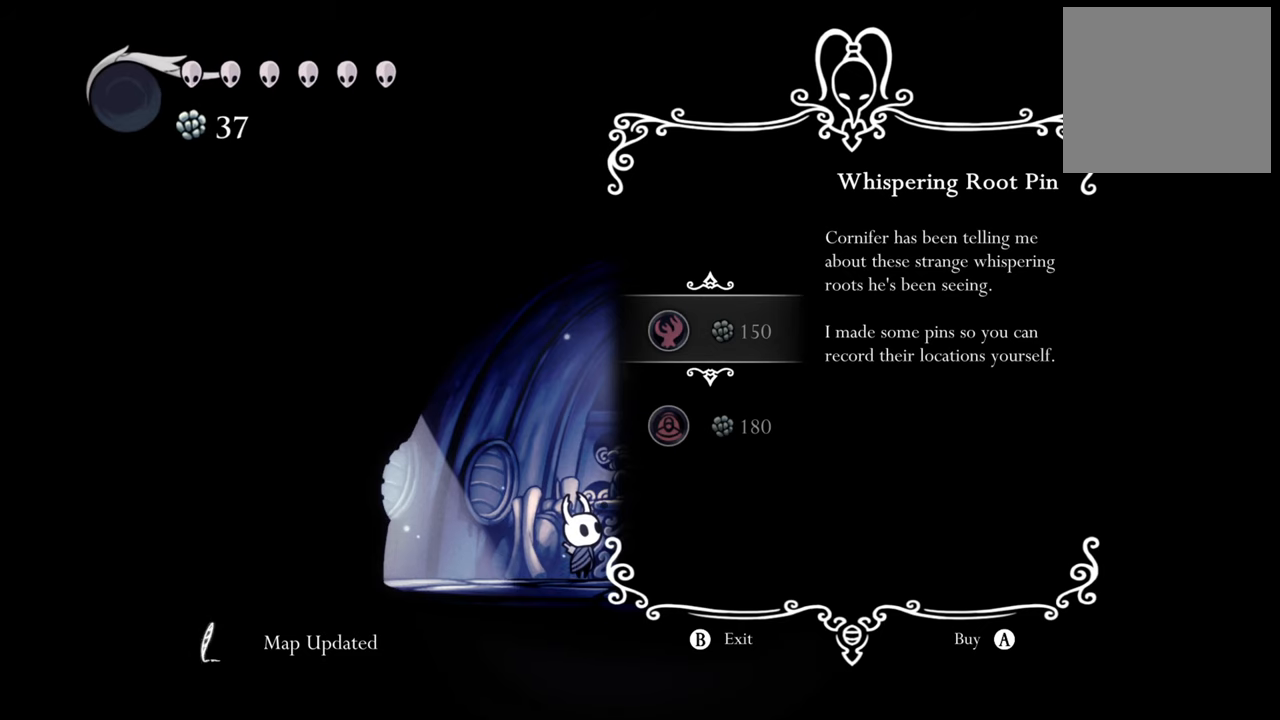
{"buttons": [], "events": [[300, "DPAD_DOWN", "down"], [420, "DPAD_DOWN", "up"]]}
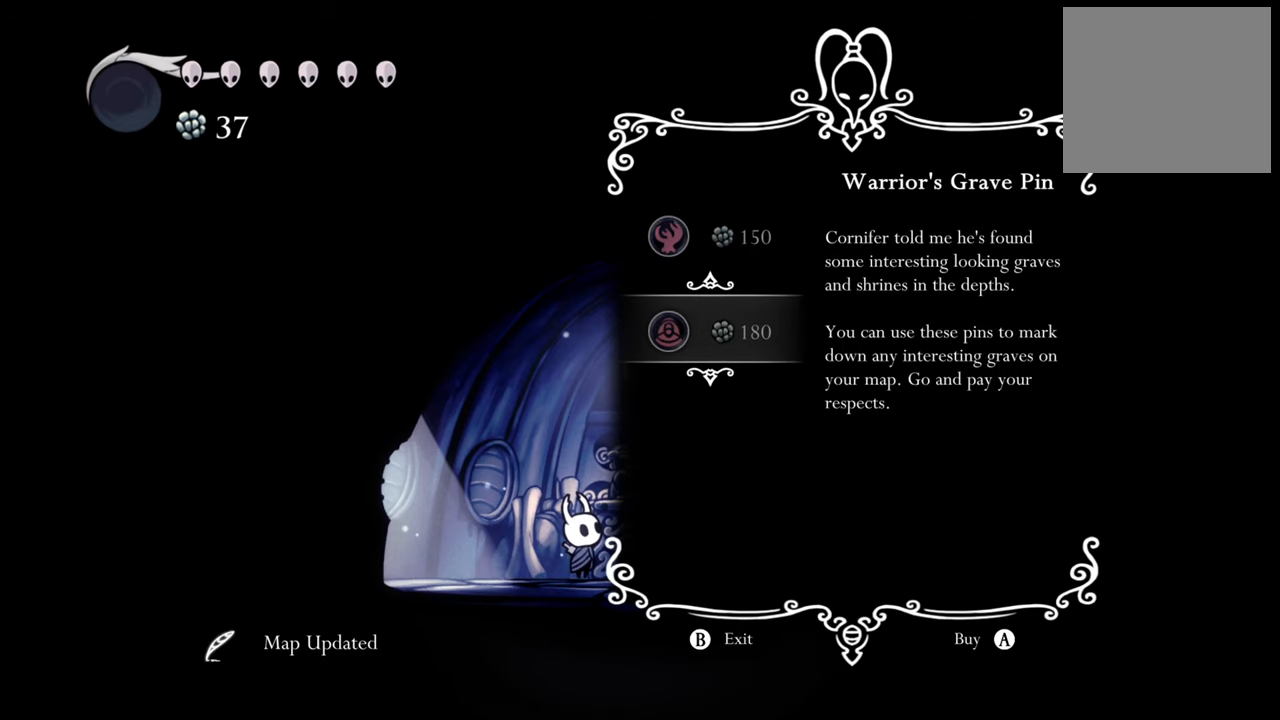
{"buttons": [], "events": []}
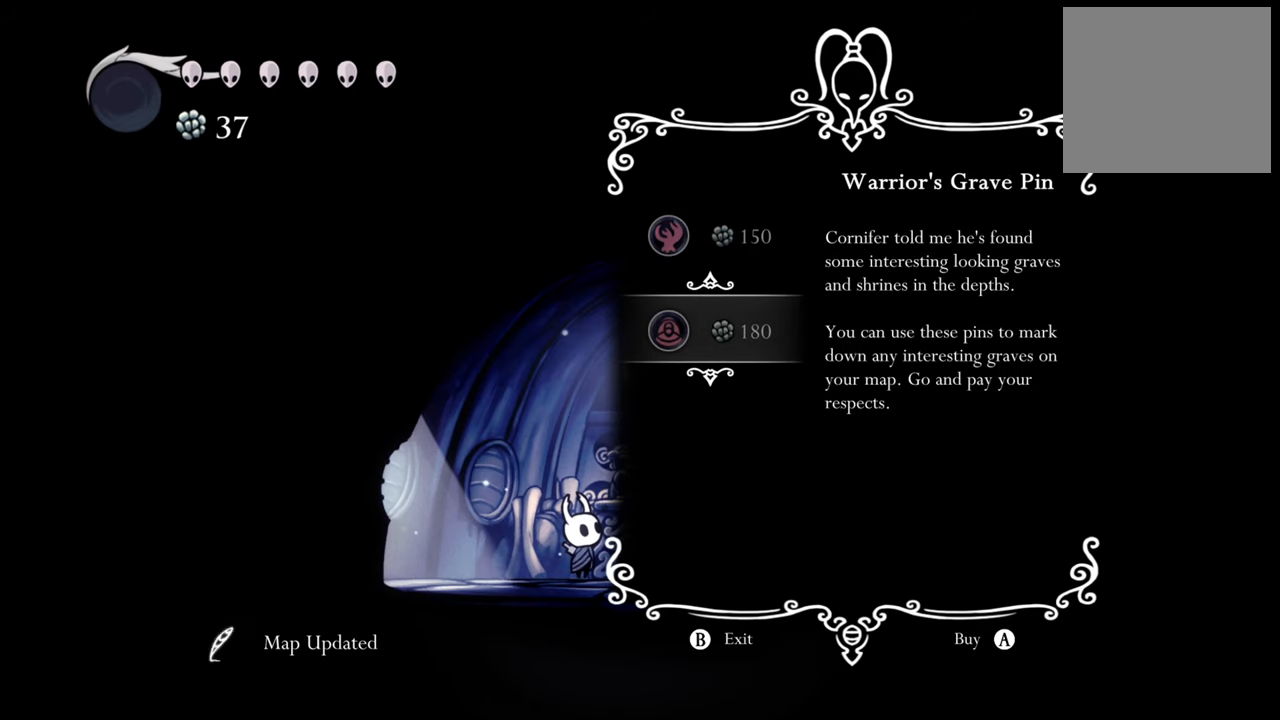
{"buttons": [], "events": []}
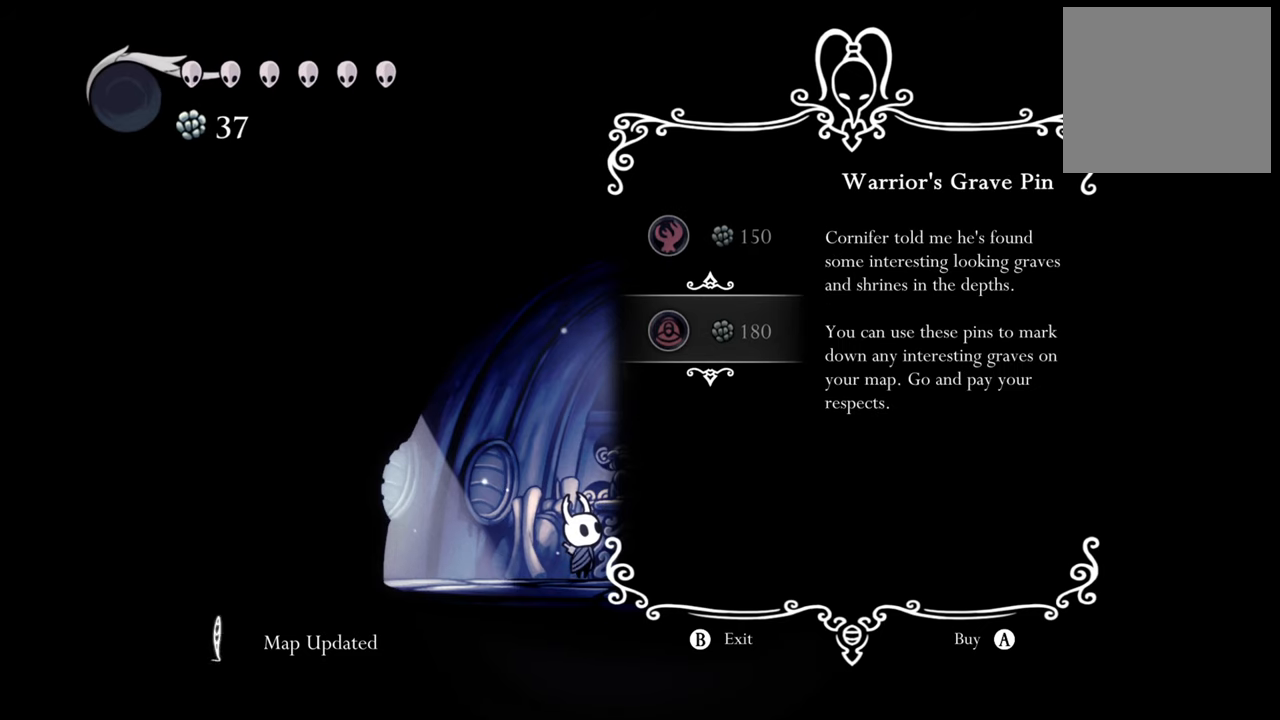
{"buttons": [], "events": []}
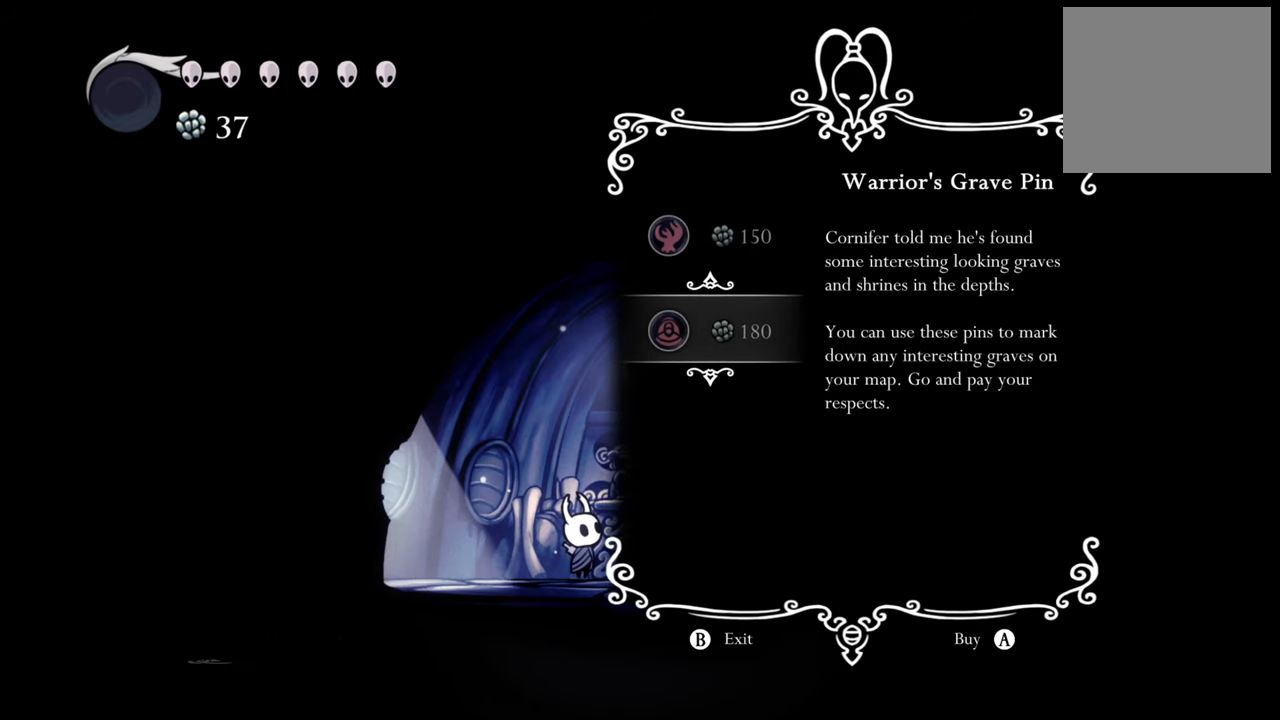
{"buttons": [], "events": []}
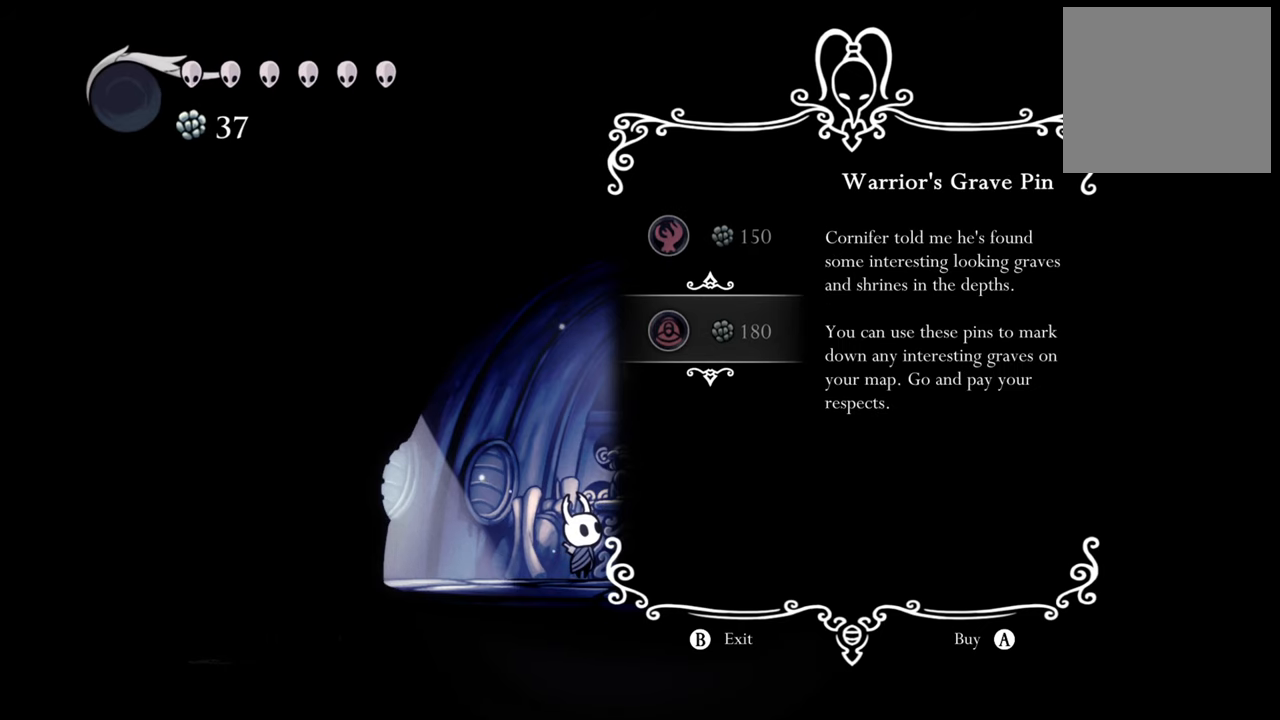
{"buttons": [], "events": []}
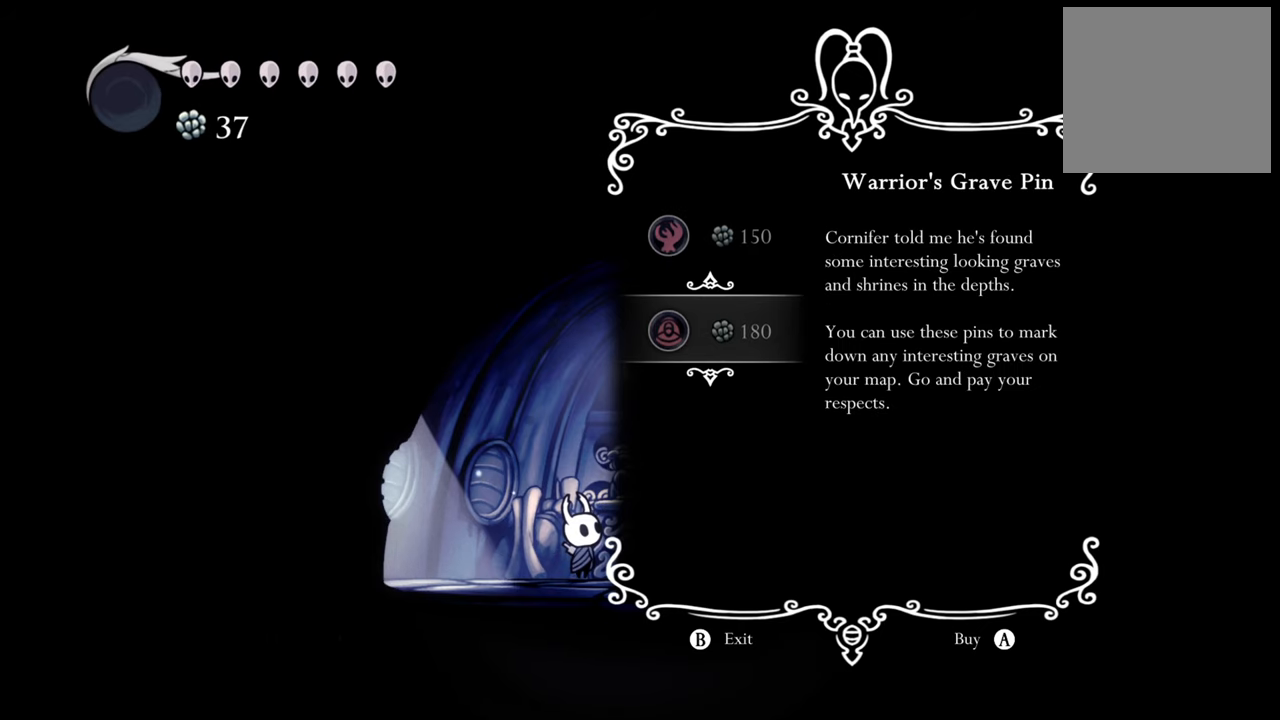
{"buttons": ["DPAD_UP"], "events": [[460, "DPAD_UP", "down"]]}
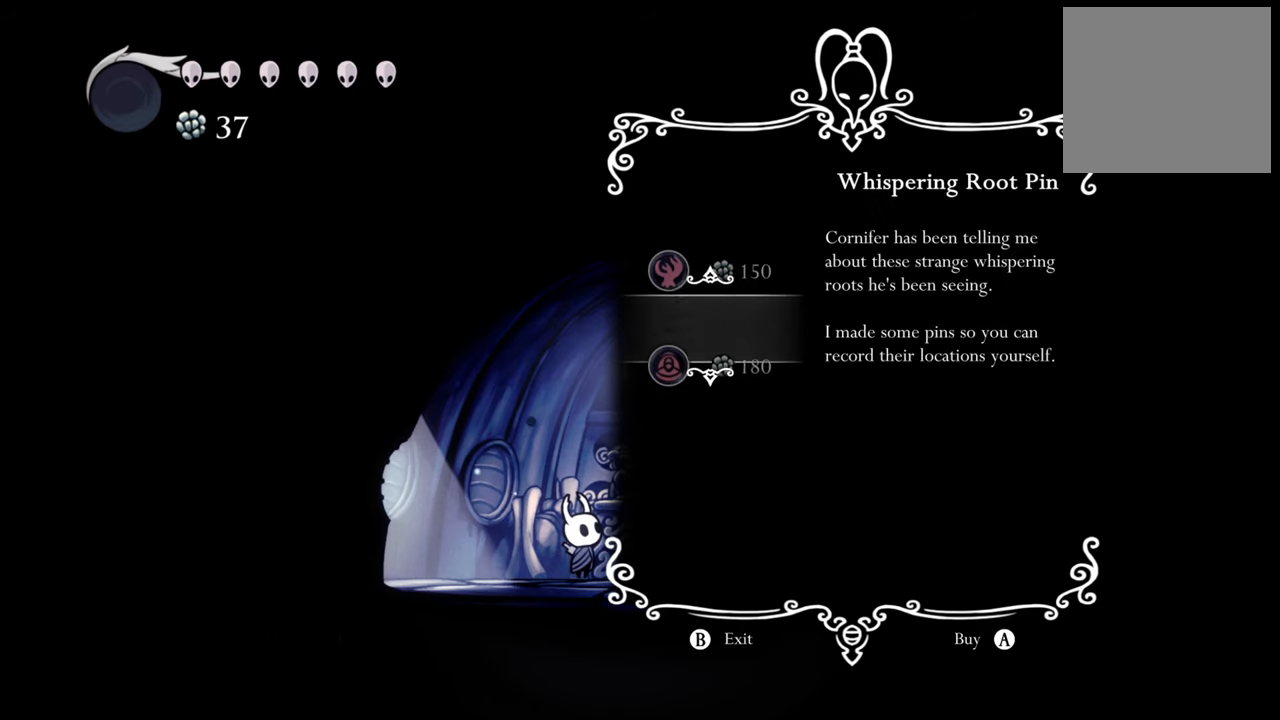
{"buttons": [], "events": [[140, "DPAD_UP", "up"]]}
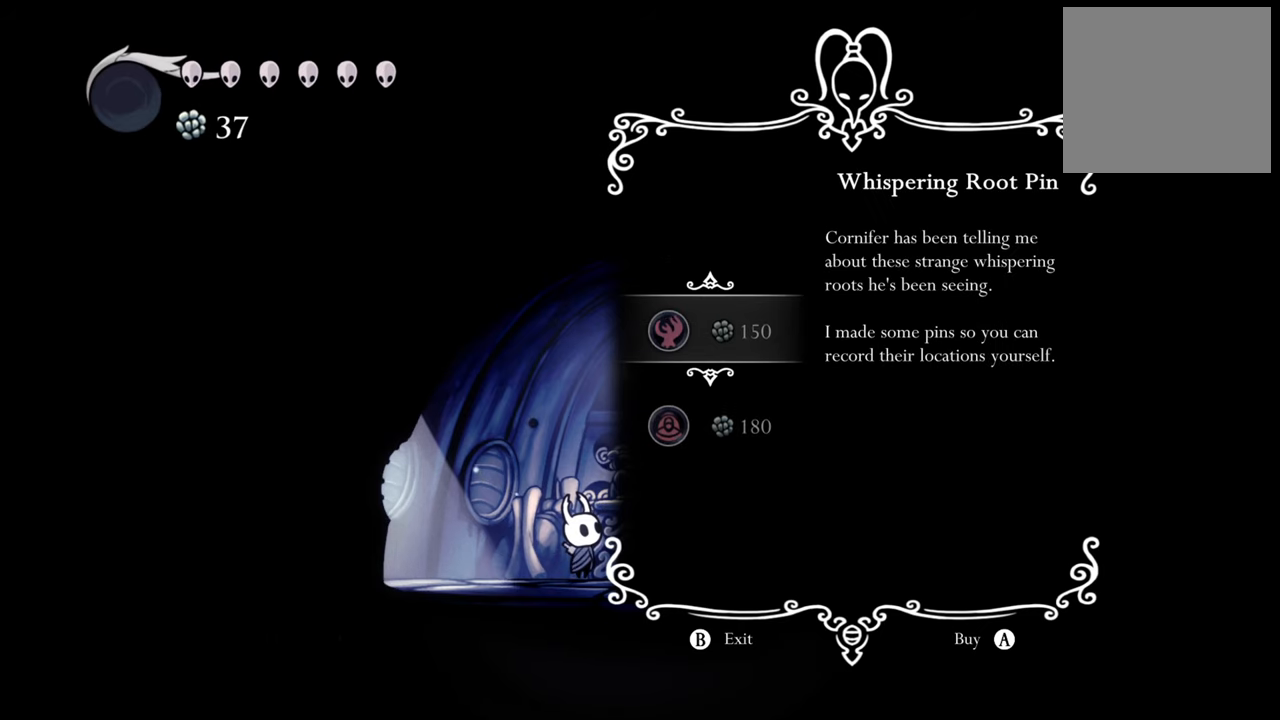
{"buttons": [], "events": []}